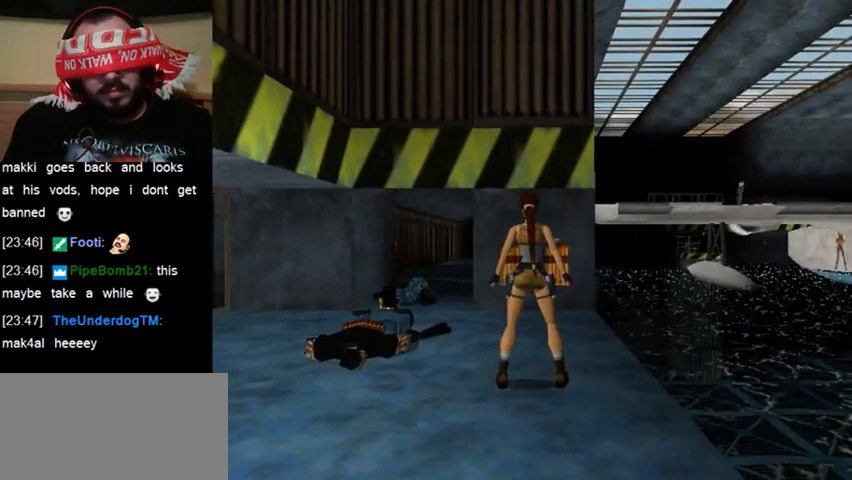
Gameplay with keyboard; each line is a JSON object with the keys held at the frame after it. "events" lists presses ("down") and releases ("up") of "0", "1", "2", "3", "4", "5", "6", "7", "8", "9", "act", "crouch", "dash", "down", "flare", "gun", "inv", "jump", "left", "right", "roll", "sl", "sr", "up" and "walk" between this image and that frame as [ms after this image, input, new state], when the widget could be followed in between. No other keys are recorded. Mouse input is not recorded. Key names are as the overlay labels them; some are game actions (e.g. jump) rather than physical keys.
{"keys": [], "events": [[100, "act", "up"], [333, "sl", "down"], [500, "sl", "up"]]}
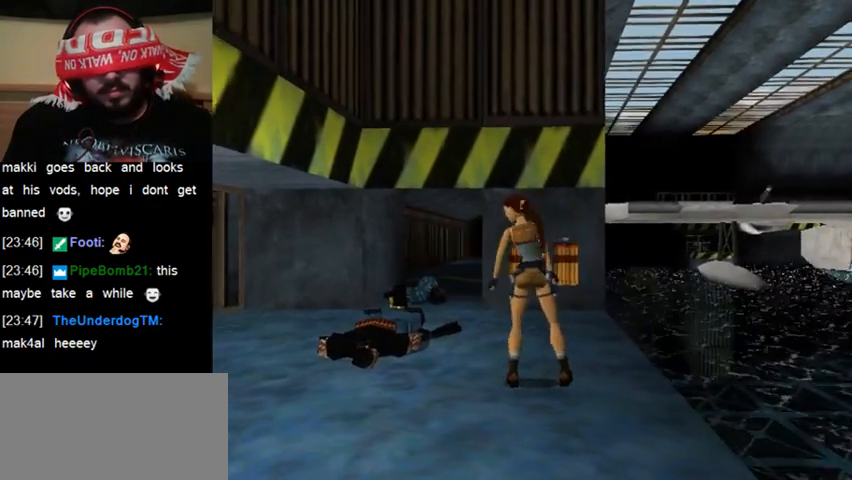
{"keys": ["act"], "events": [[300, "act", "down"]]}
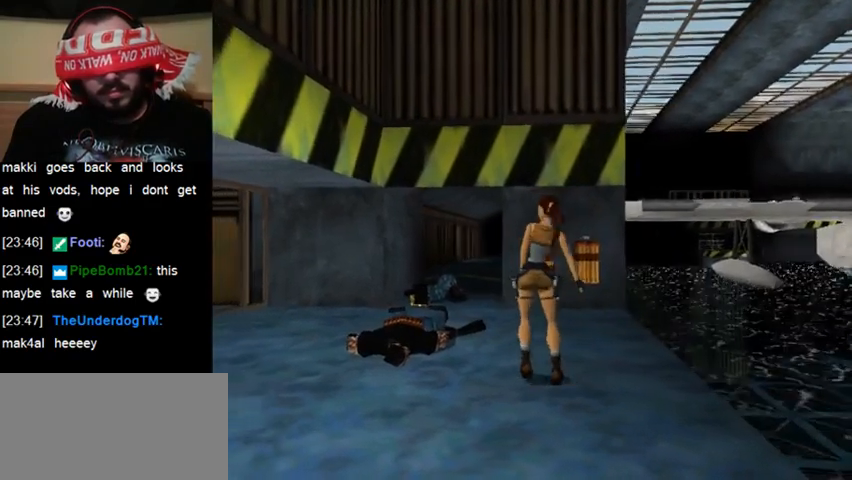
{"keys": ["act"], "events": []}
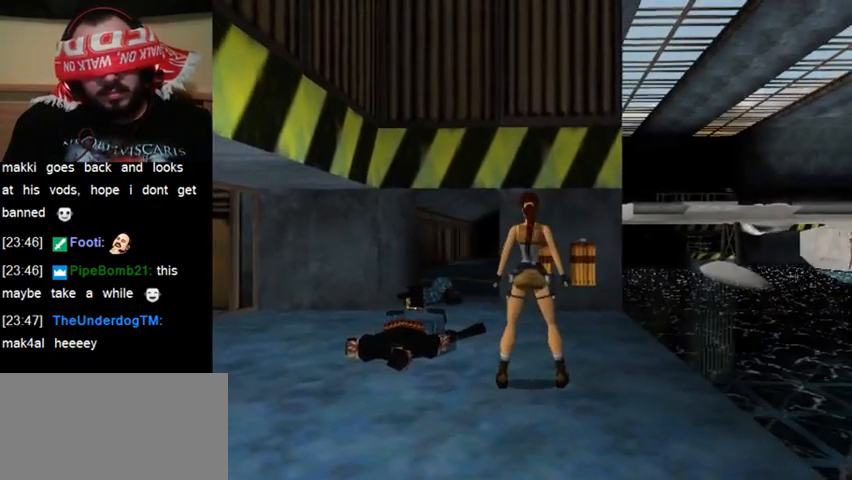
{"keys": ["act"], "events": []}
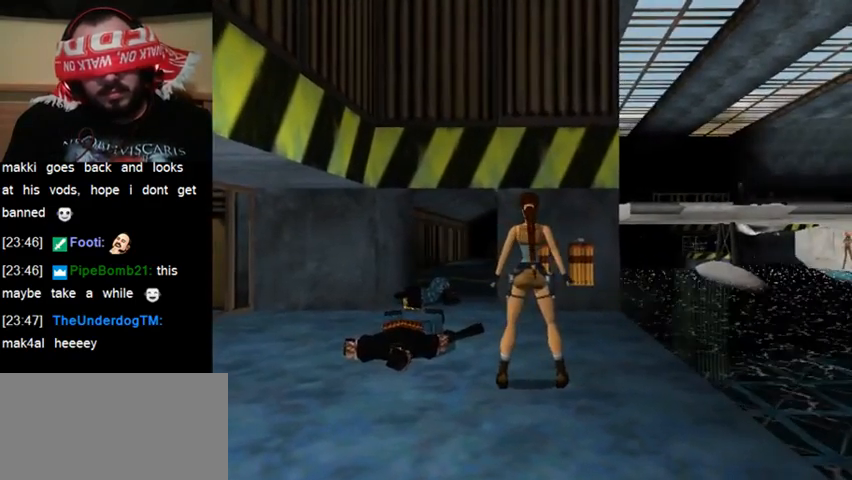
{"keys": [], "events": [[300, "act", "up"]]}
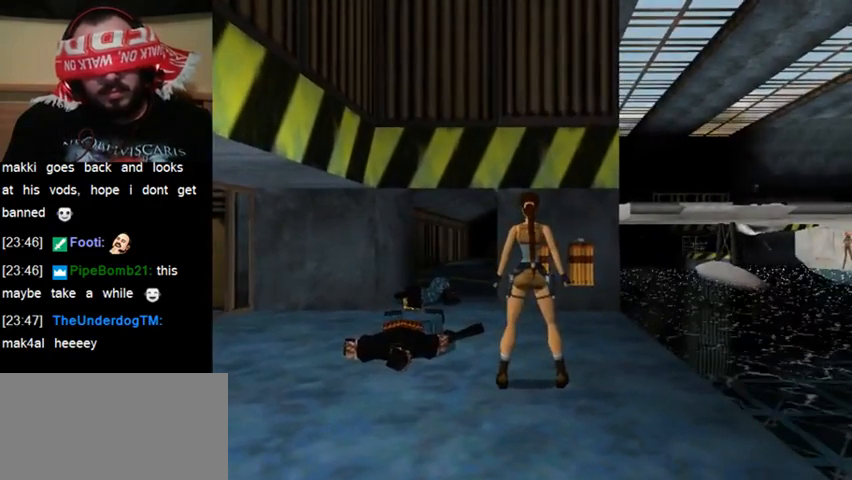
{"keys": [], "events": [[133, "sl", "down"], [267, "sl", "up"]]}
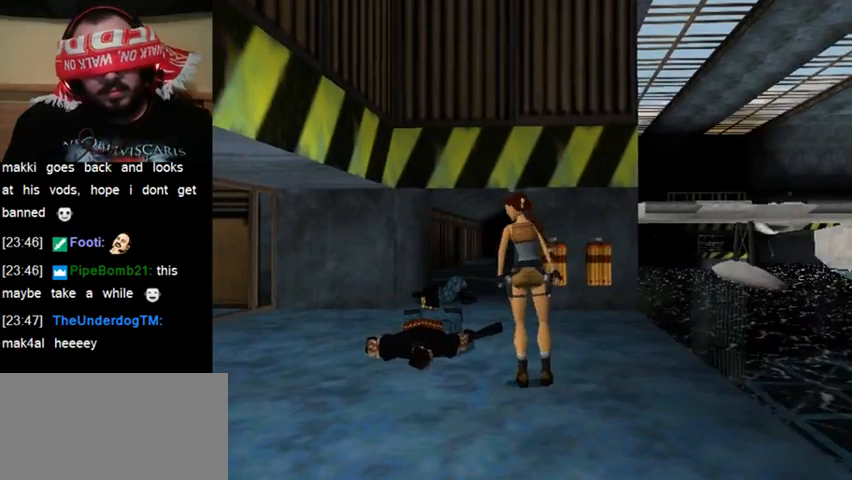
{"keys": [], "events": []}
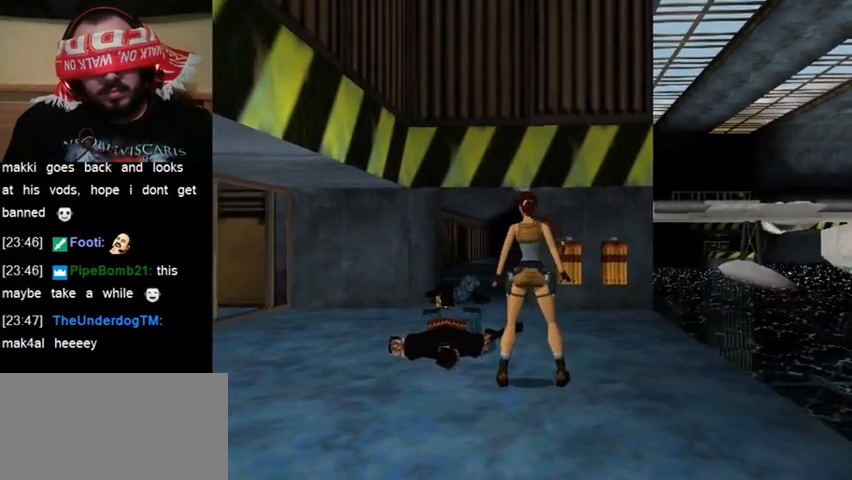
{"keys": ["act"], "events": [[67, "act", "down"]]}
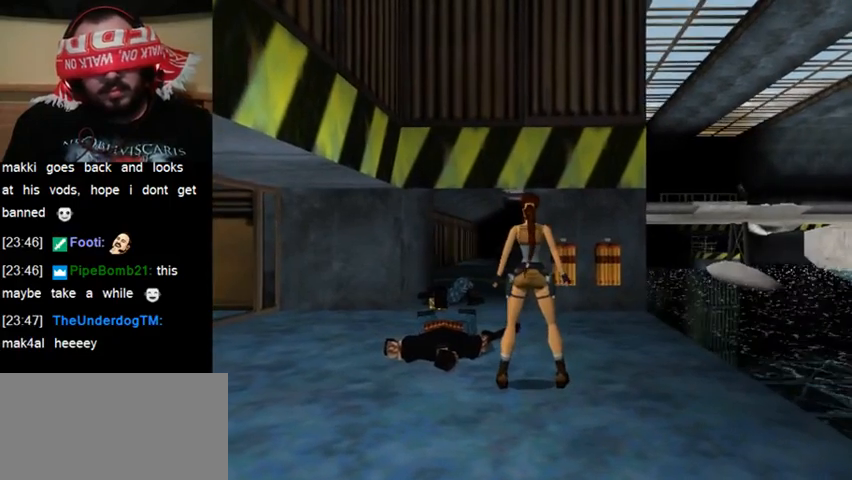
{"keys": ["act"], "events": []}
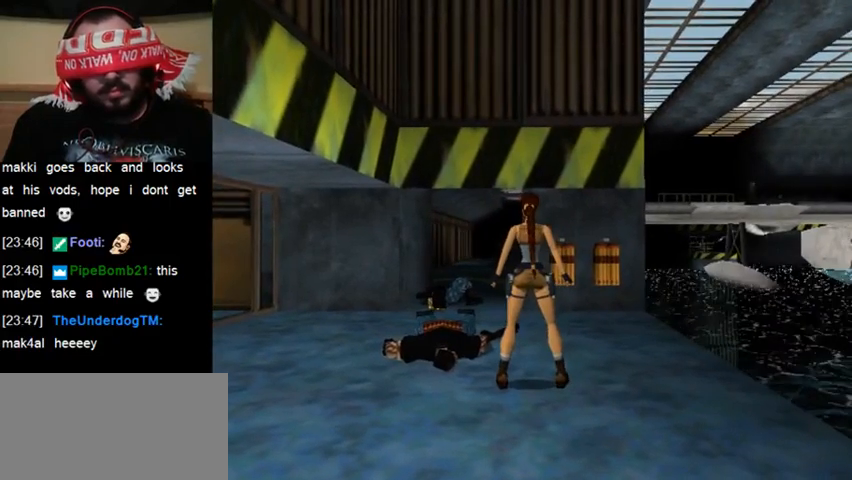
{"keys": [], "events": [[333, "act", "up"]]}
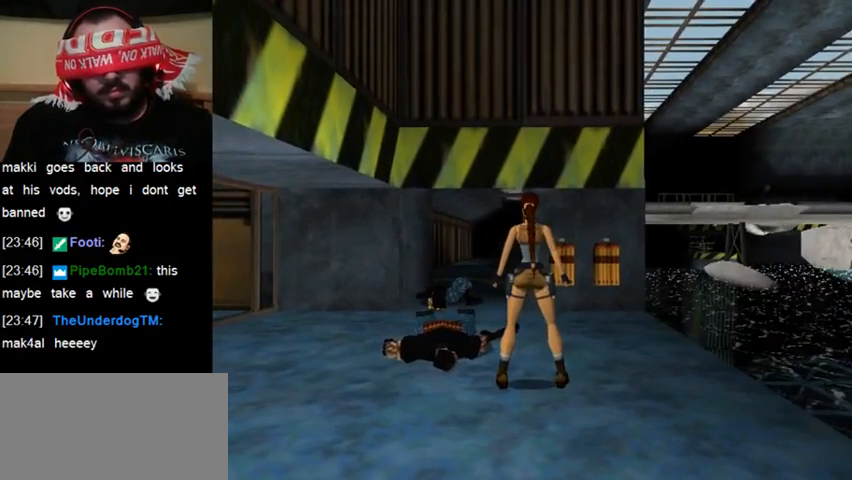
{"keys": [], "events": [[133, "sl", "down"], [267, "sl", "up"]]}
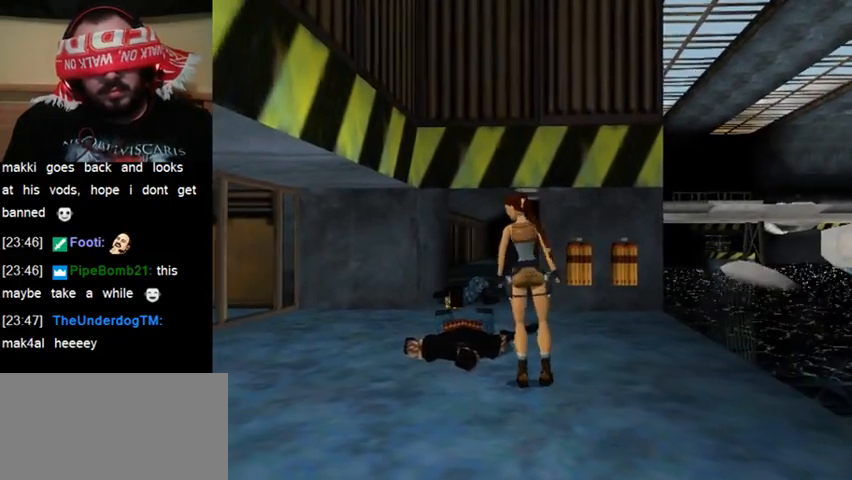
{"keys": ["act"], "events": [[333, "act", "down"]]}
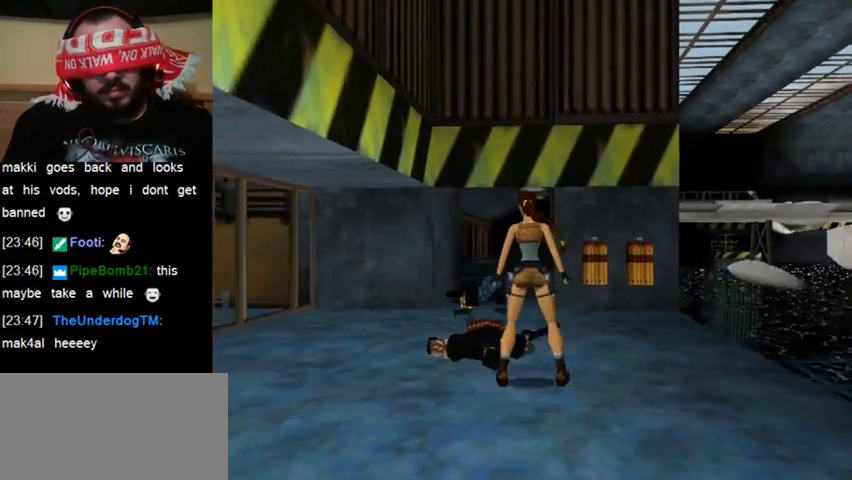
{"keys": ["act"], "events": []}
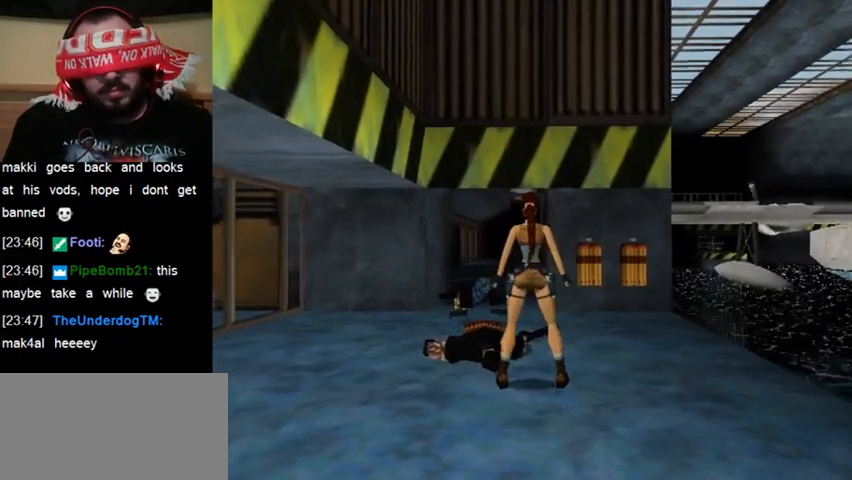
{"keys": ["act"], "events": []}
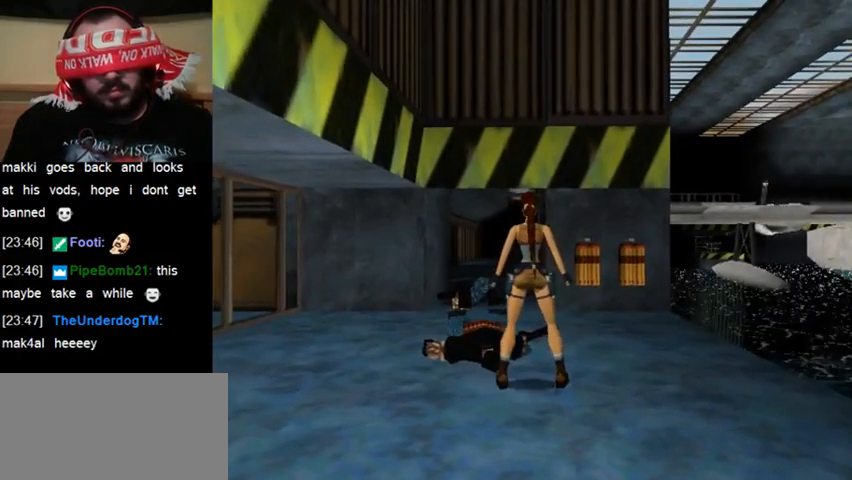
{"keys": [], "events": [[333, "act", "up"]]}
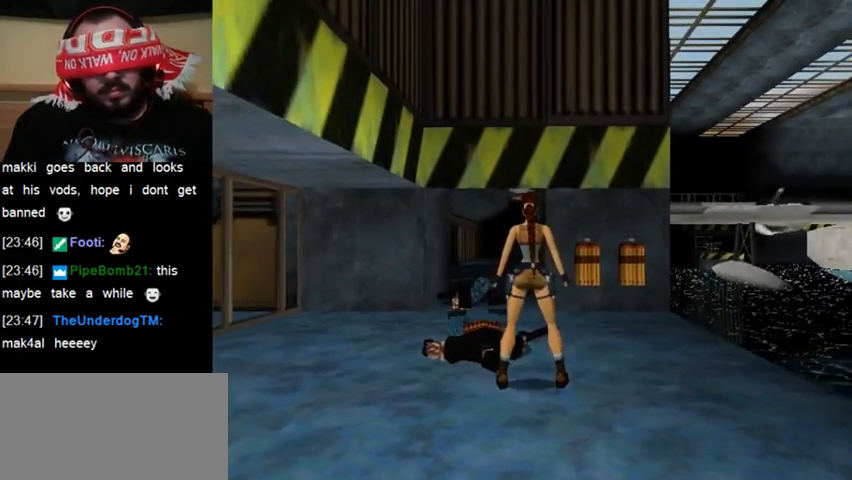
{"keys": [], "events": [[67, "sl", "down"], [200, "sl", "up"]]}
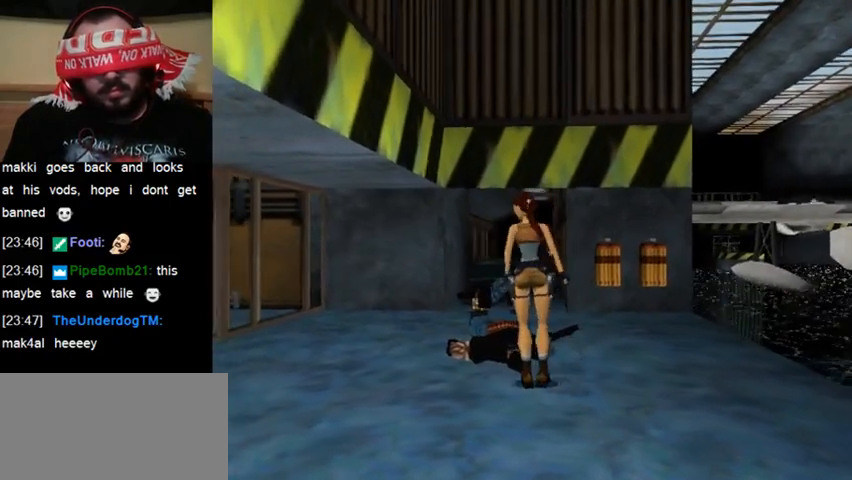
{"keys": [], "events": []}
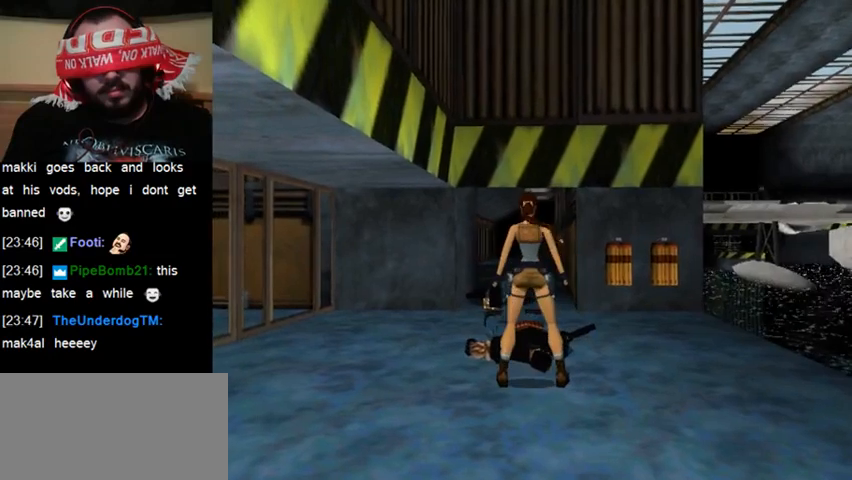
{"keys": ["act"], "events": [[100, "act", "down"]]}
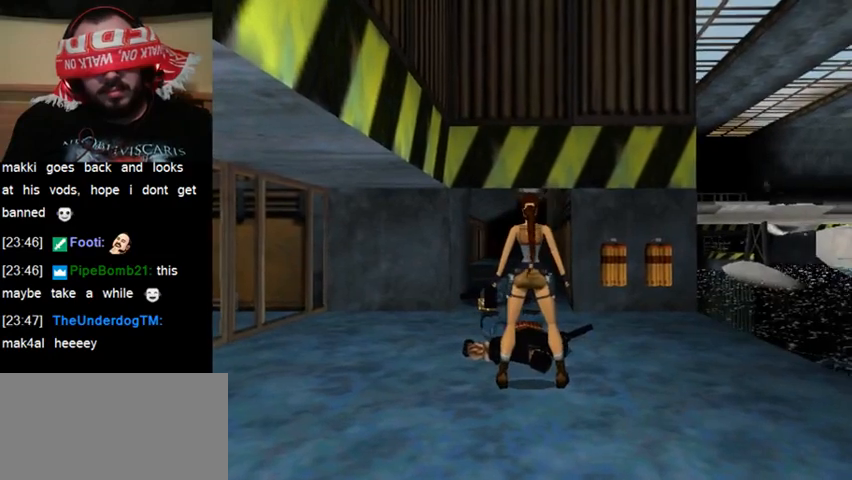
{"keys": ["act"], "events": []}
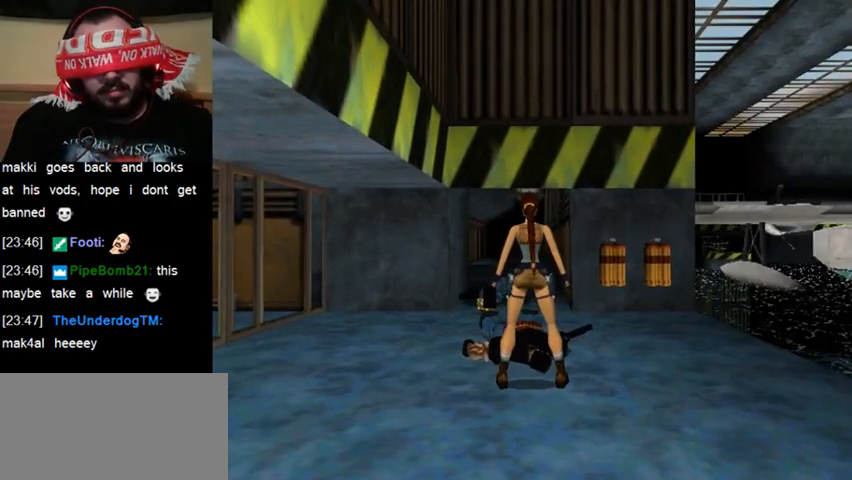
{"keys": ["act"], "events": []}
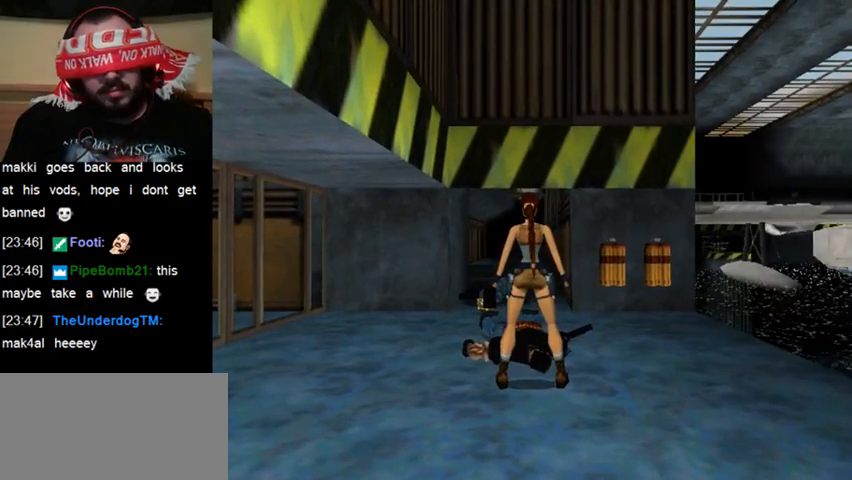
{"keys": [], "events": [[233, "act", "up"]]}
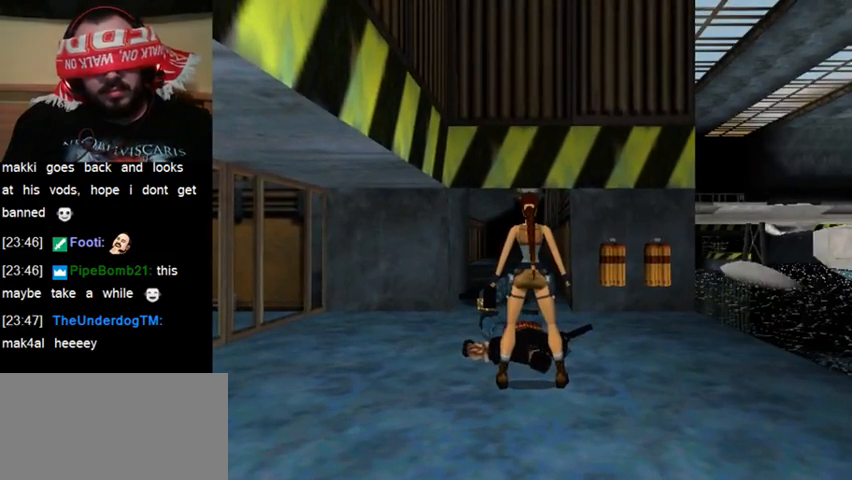
{"keys": [], "events": [[200, "sl", "down"], [433, "sl", "up"]]}
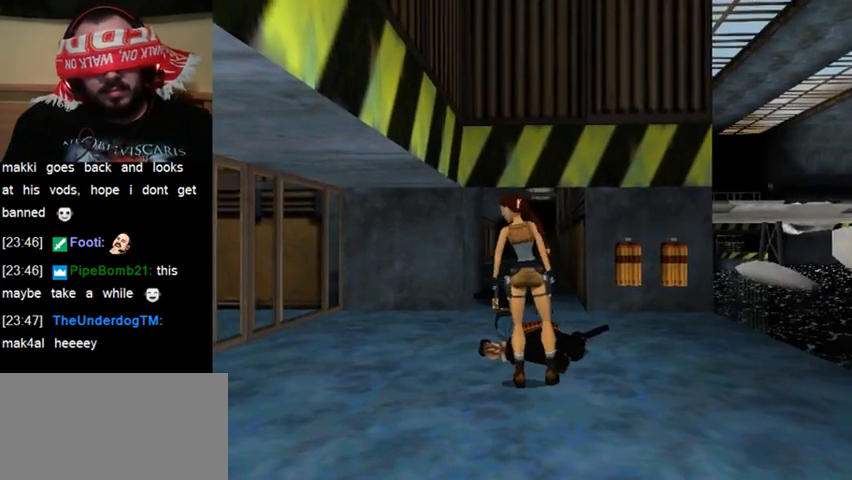
{"keys": [], "events": []}
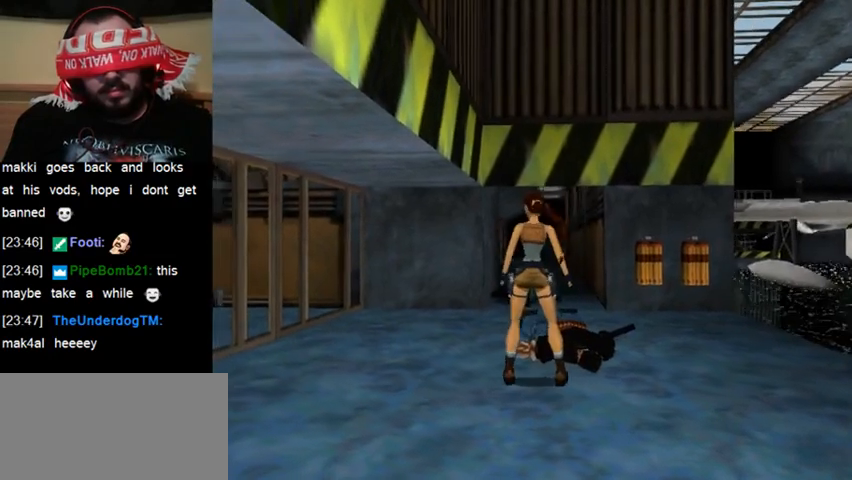
{"keys": ["act"], "events": [[33, "act", "down"]]}
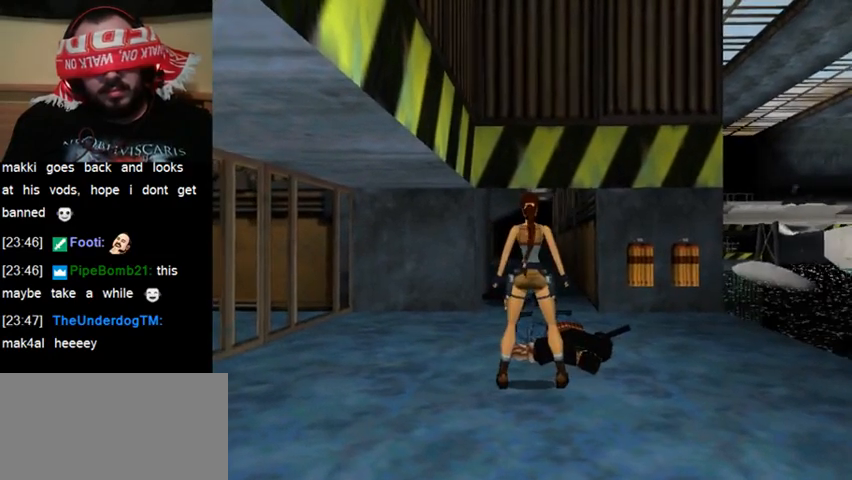
{"keys": ["act"], "events": []}
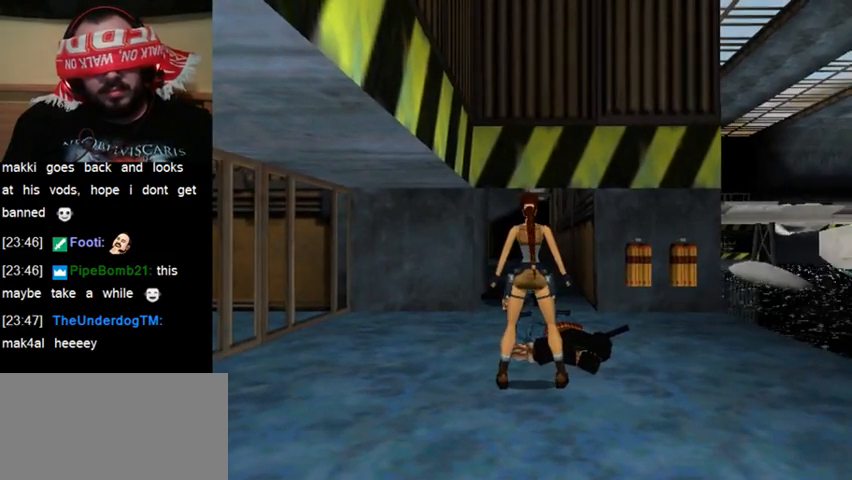
{"keys": [], "events": [[233, "act", "up"]]}
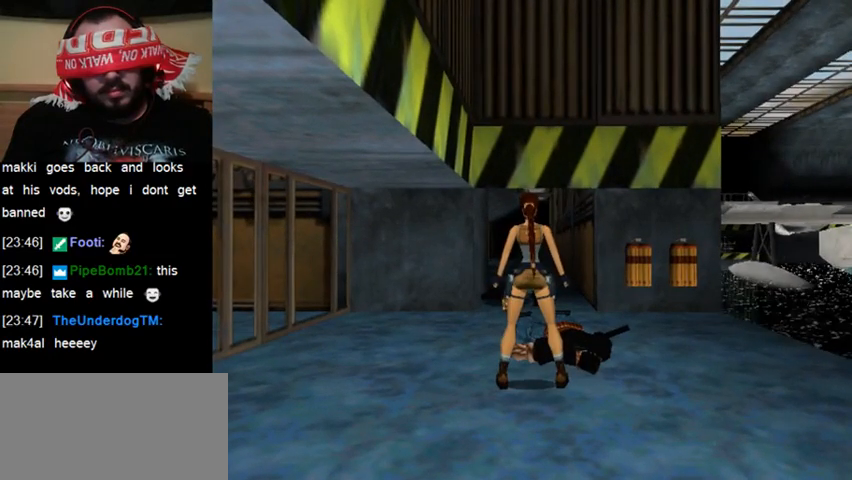
{"keys": [], "events": [[33, "sl", "down"], [233, "sl", "up"]]}
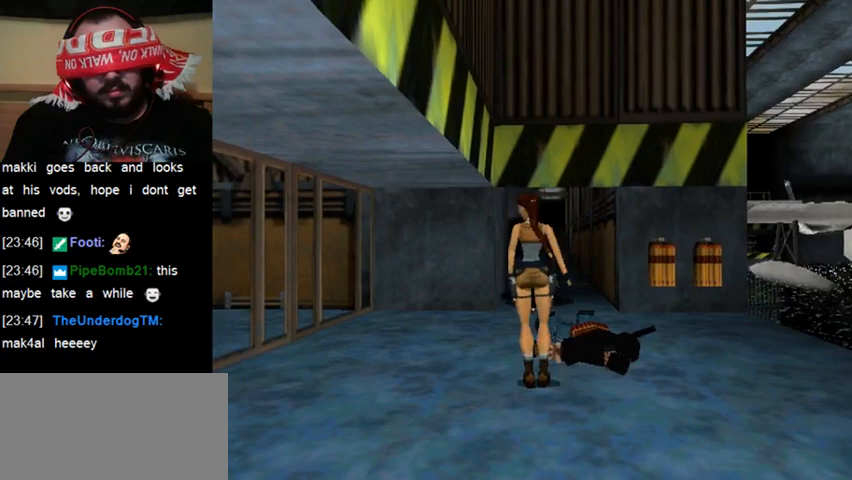
{"keys": [], "events": []}
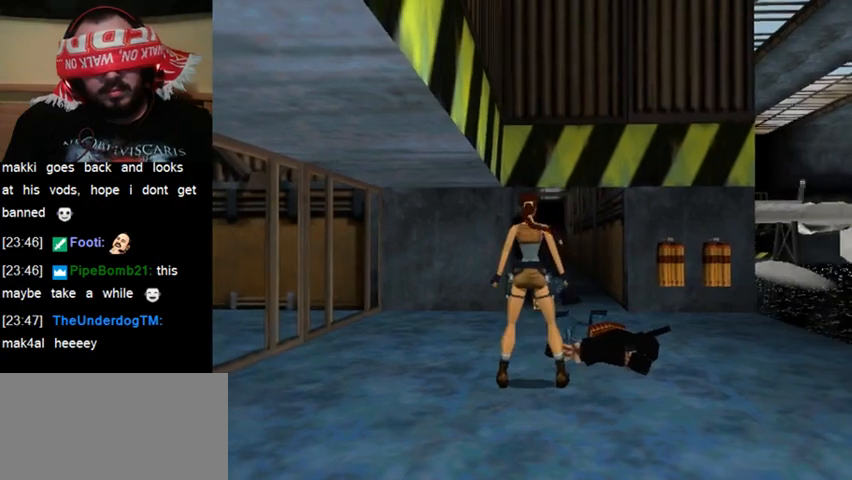
{"keys": ["act"], "events": [[300, "act", "down"]]}
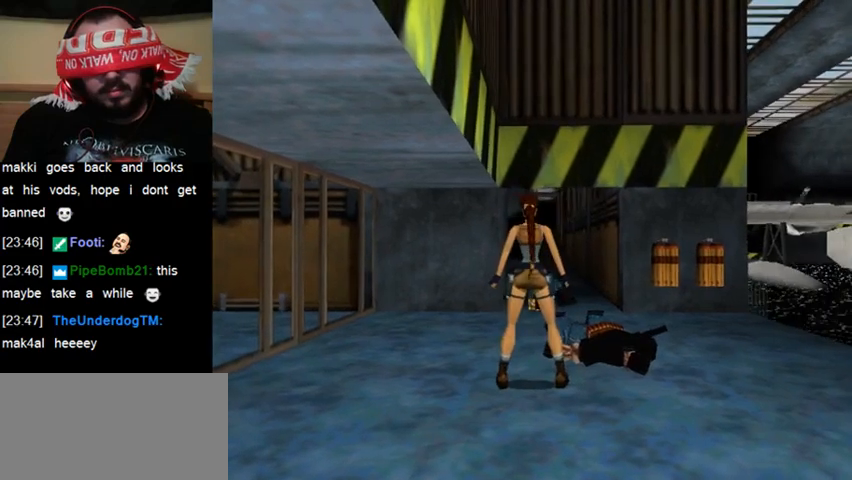
{"keys": ["act"], "events": []}
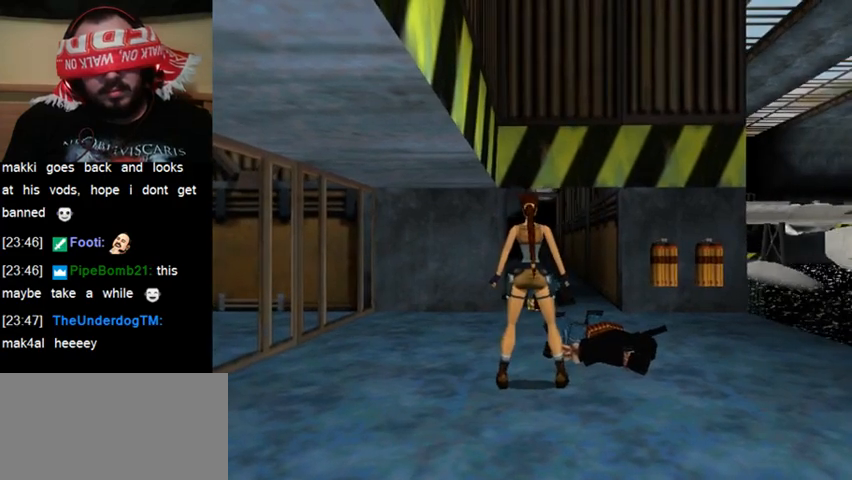
{"keys": ["act"], "events": []}